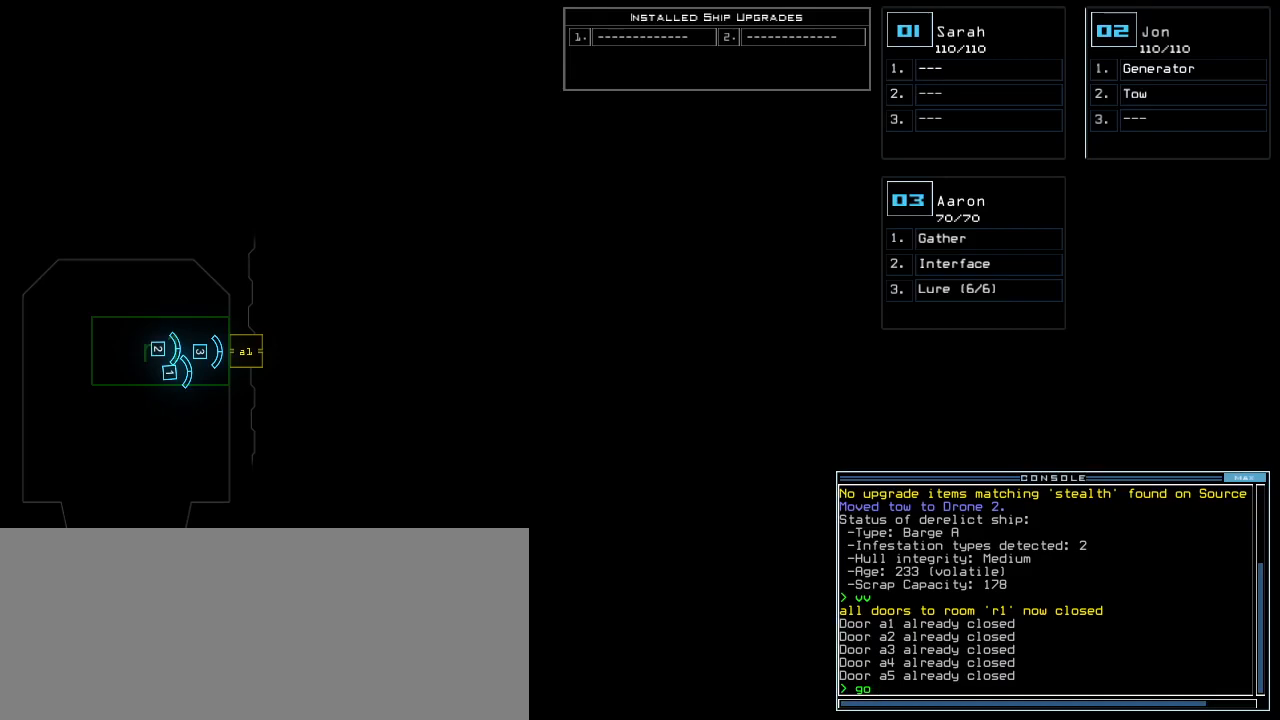
Gameplay with keyboard; each line is a JSON object with the keys held at the frame after it. "events" lists presses ("down") and releases ("up") of ".", "0", "1", "2", "3", "4", "5", "6", "7", "8", "9", "a", "b", "backspace", "c", "caps_lock", "comma", "ctrl_l", "ctrl_r", "d", "down", "e", "equals", "escape", "f", "f8", "g", "h", "i", "j", "k", "l", "left", "m", "minus", "n", "o", "p", "q", "quote", "r", "return", "right", "s", "semicolon", "shift_l", "shift_r", "space", "t", "tab", "tilde", "u", "up", "v", "w", "x", "y" and "z" between this image and that frame as [ms after this image, input, new state], when the widget could be followed in between. No other keys are recorded. Mouse input is not recorded.
{"keys": ["space"], "events": [[500, "space", "down"]]}
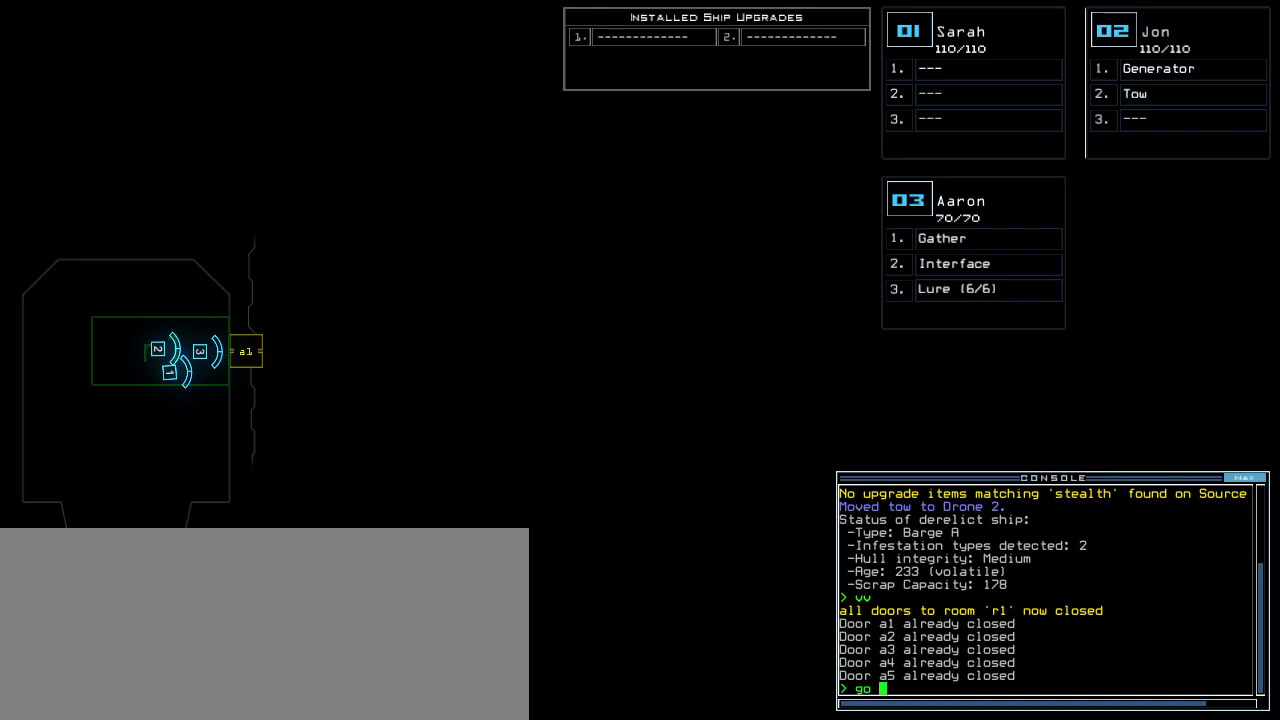
{"keys": [], "events": [[100, "space", "up"]]}
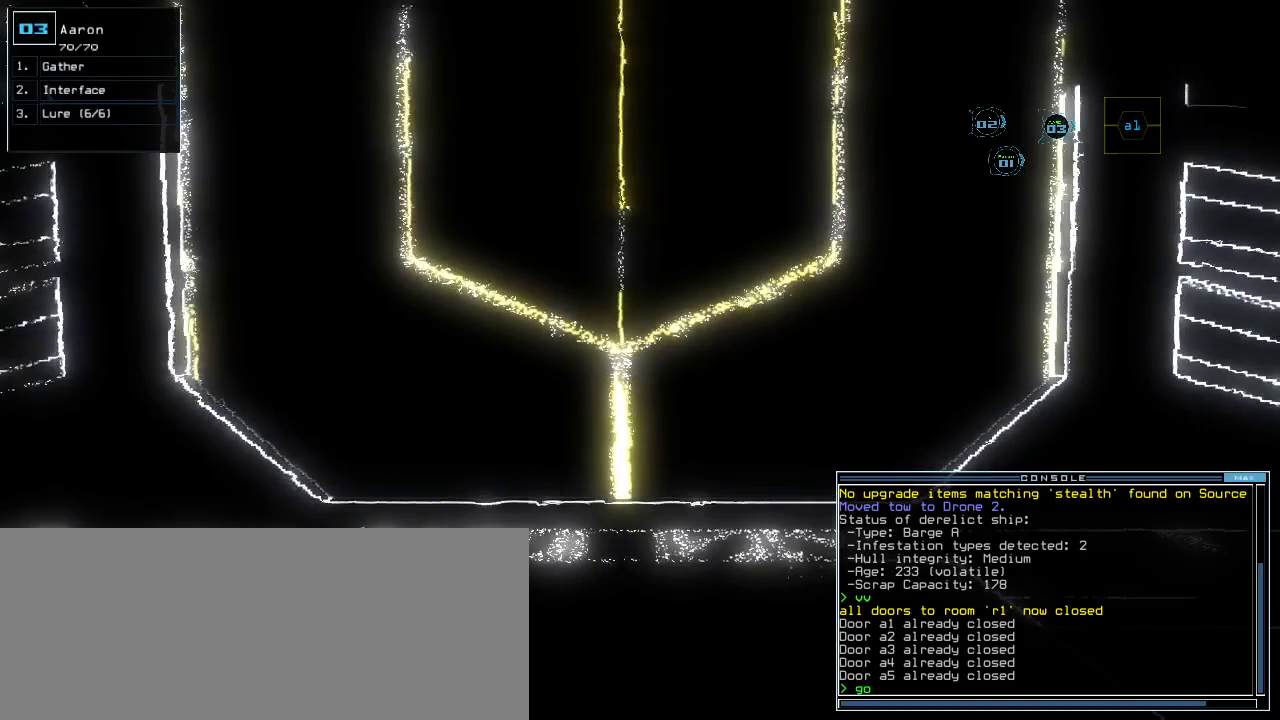
{"keys": [], "events": []}
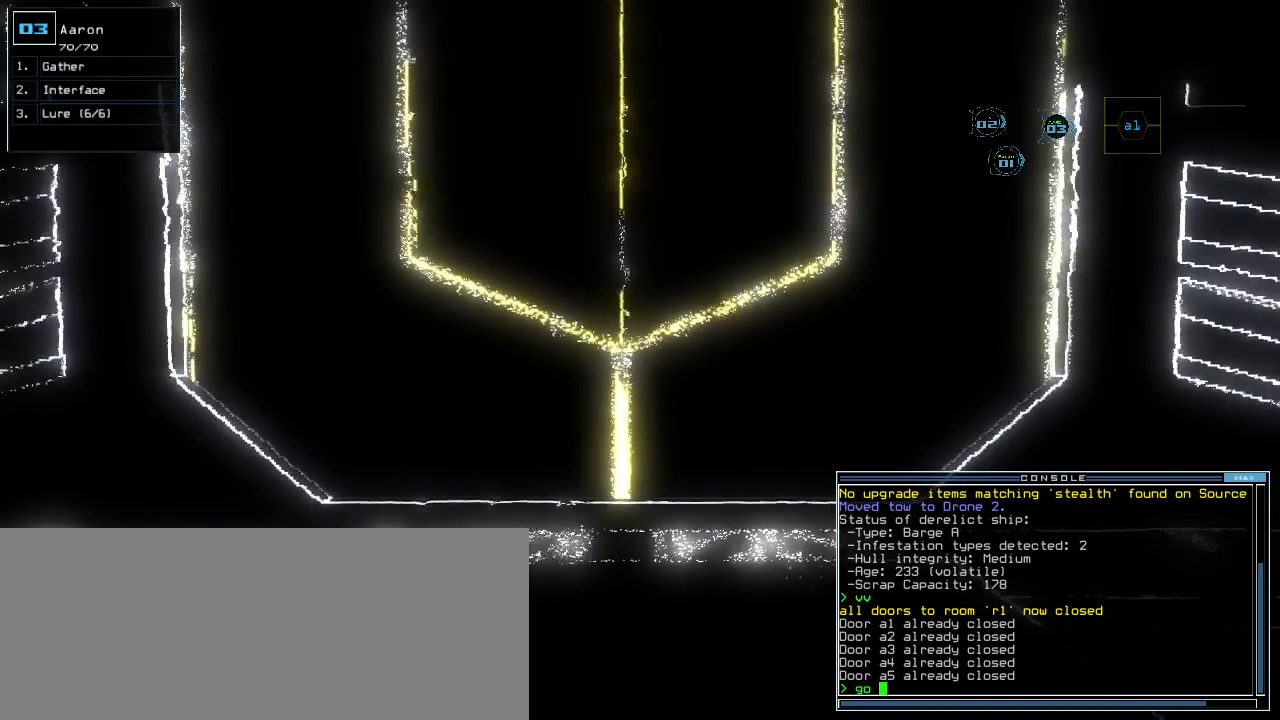
{"keys": [], "events": []}
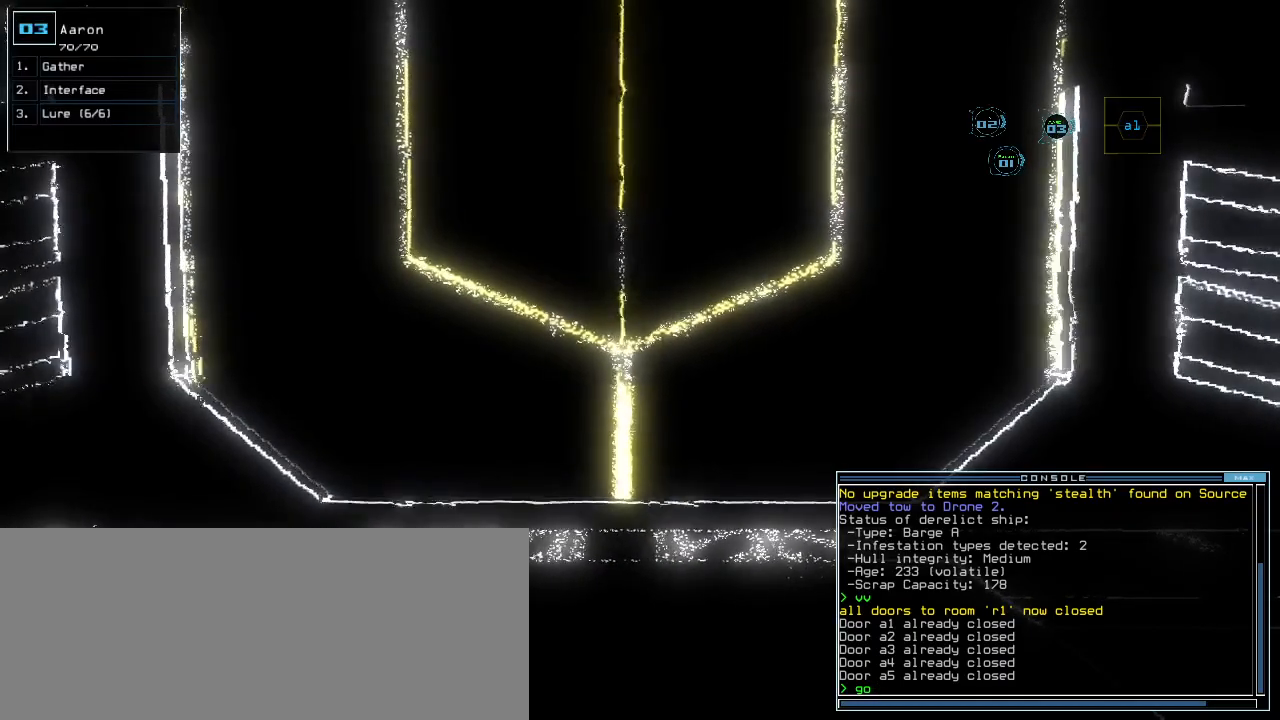
{"keys": ["right"], "events": [[160, "down", "down"], [400, "down", "up"], [440, "right", "down"]]}
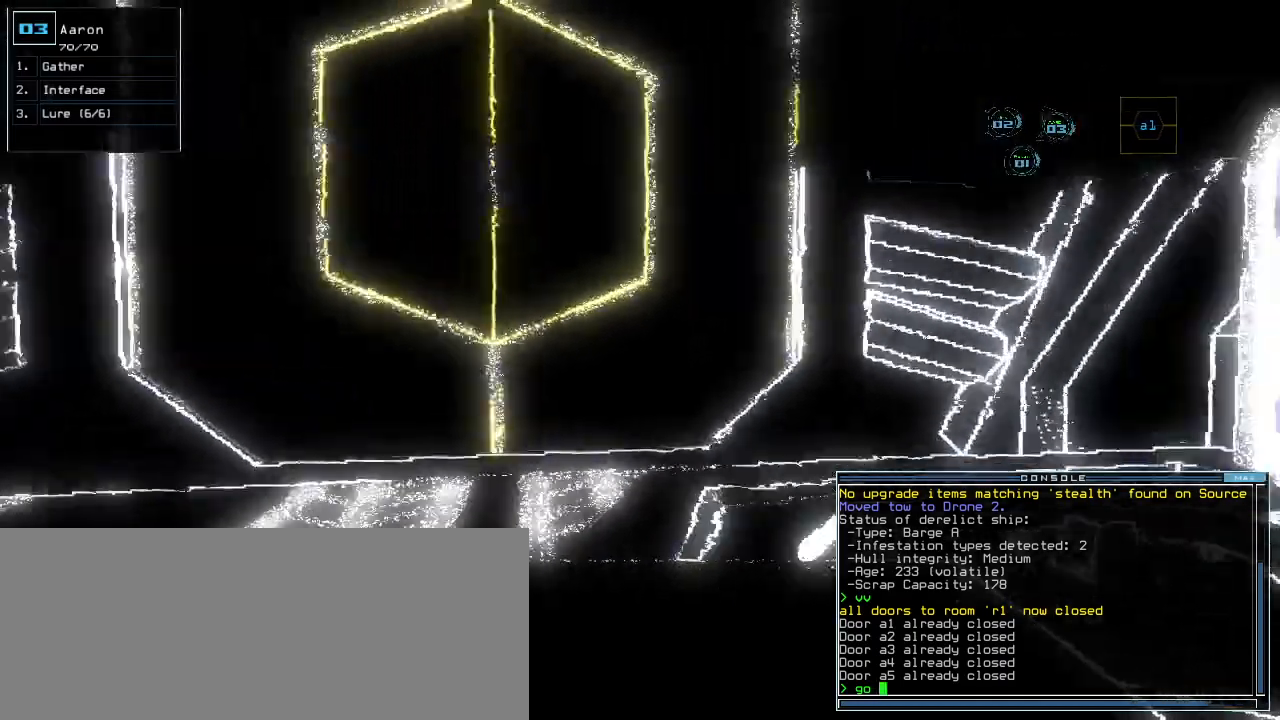
{"keys": [], "events": [[60, "up", "down"], [100, "right", "up"], [200, "left", "down"], [380, "left", "up"], [500, "up", "up"]]}
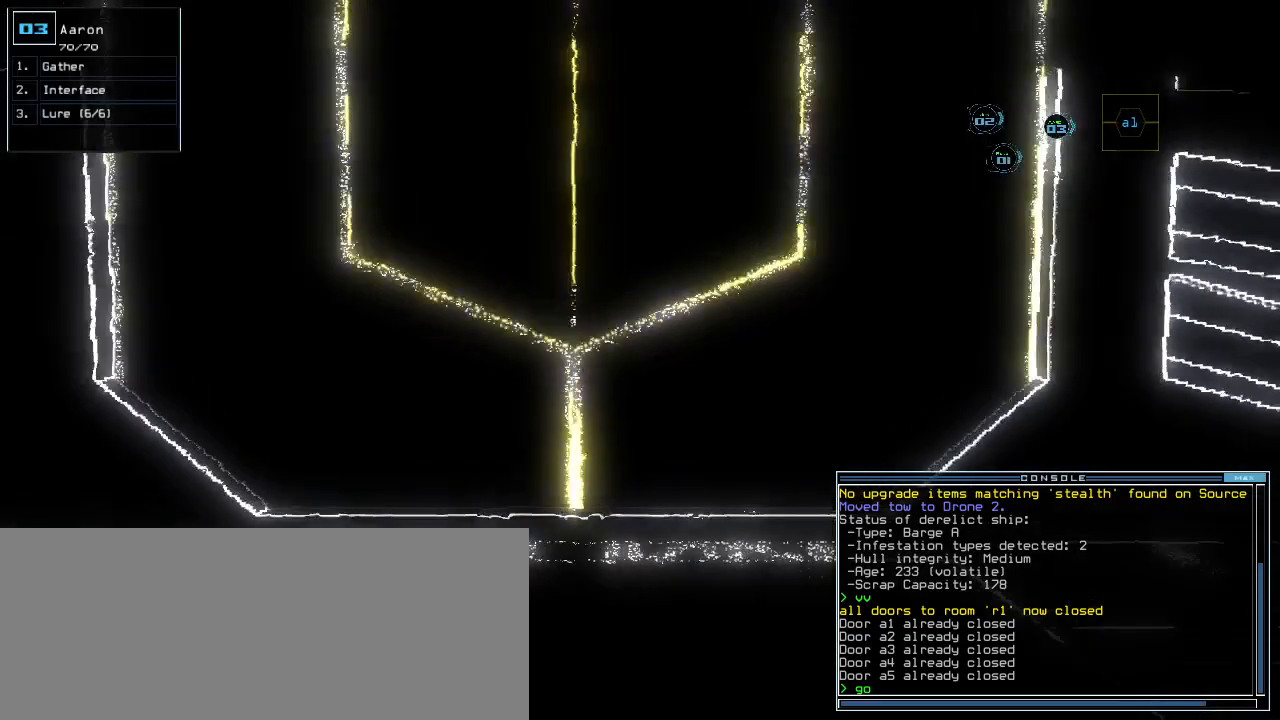
{"keys": [], "events": [[160, "right", "down"], [240, "right", "up"], [400, "left", "down"], [460, "left", "up"]]}
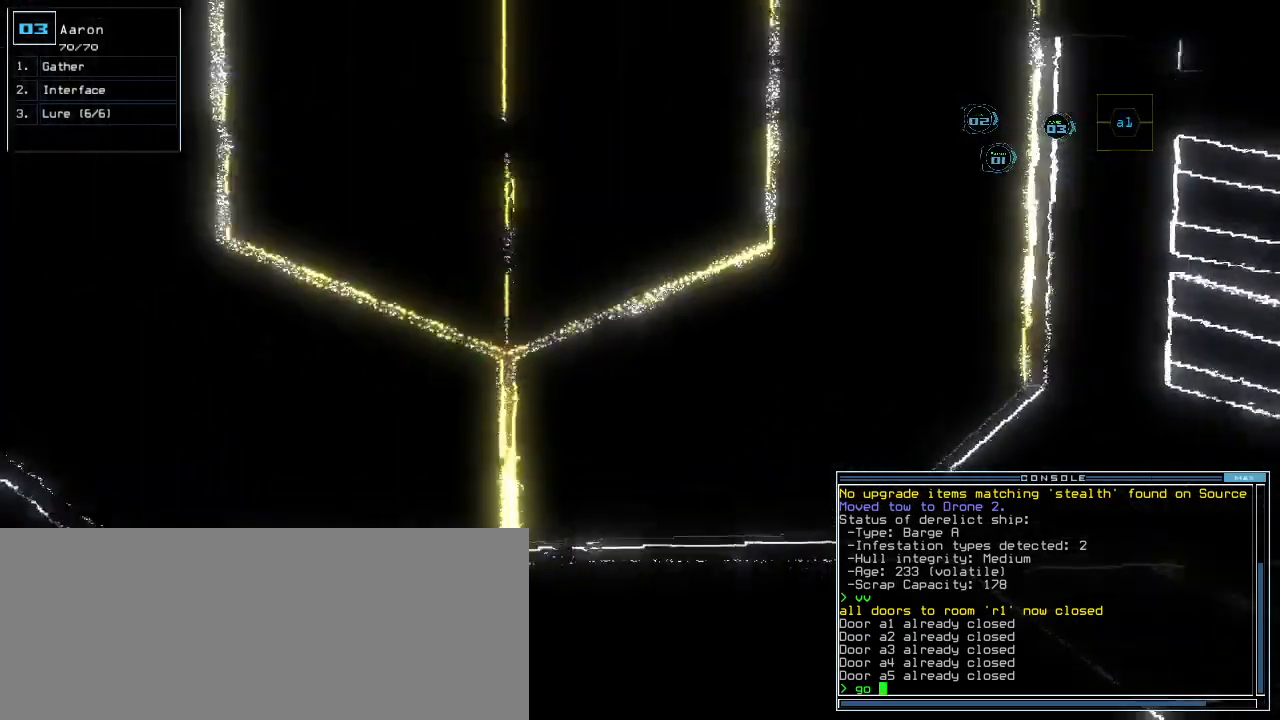
{"keys": [], "events": []}
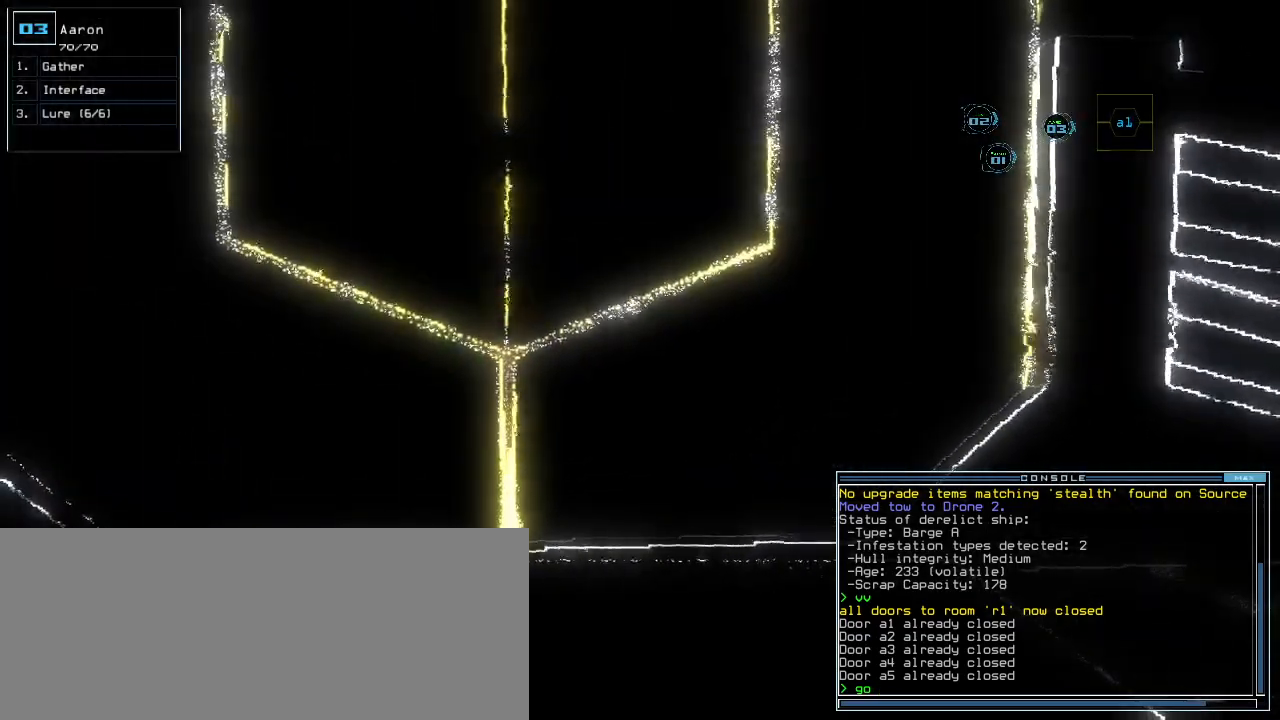
{"keys": [], "events": [[60, "down", "down"], [120, "down", "up"]]}
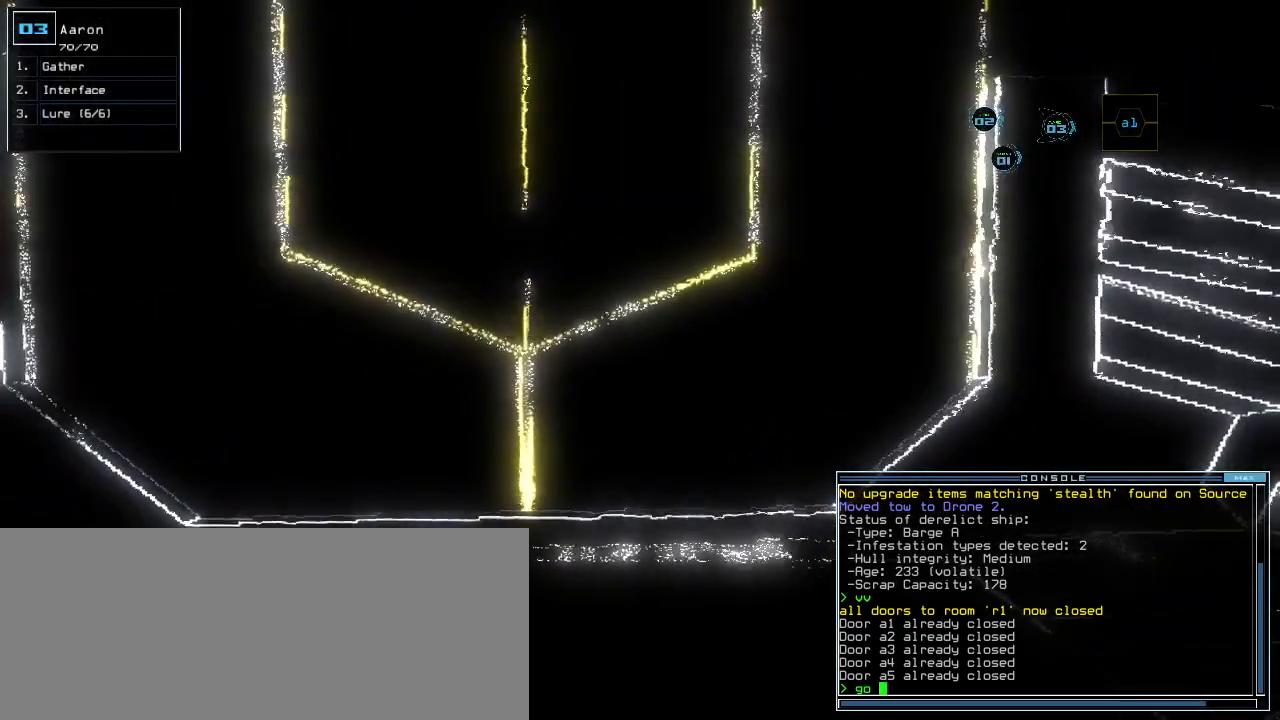
{"keys": [], "events": []}
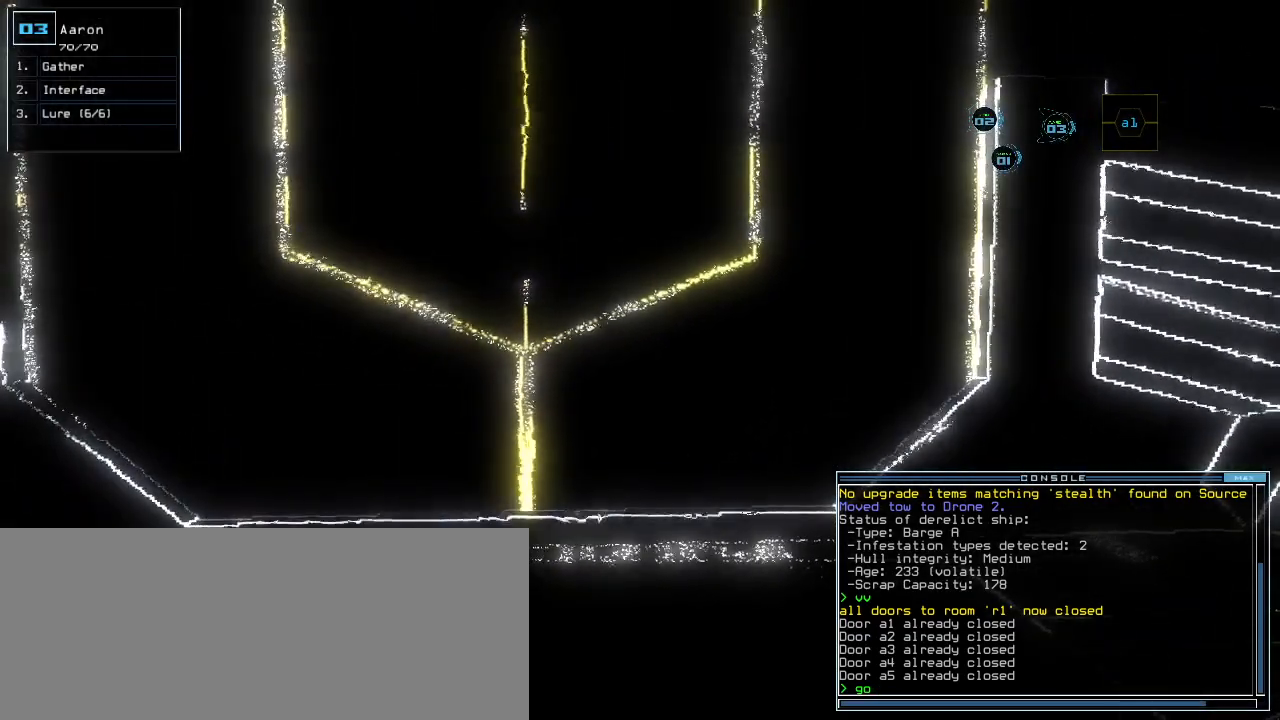
{"keys": [], "events": [[200, "space", "down"], [300, "space", "up"]]}
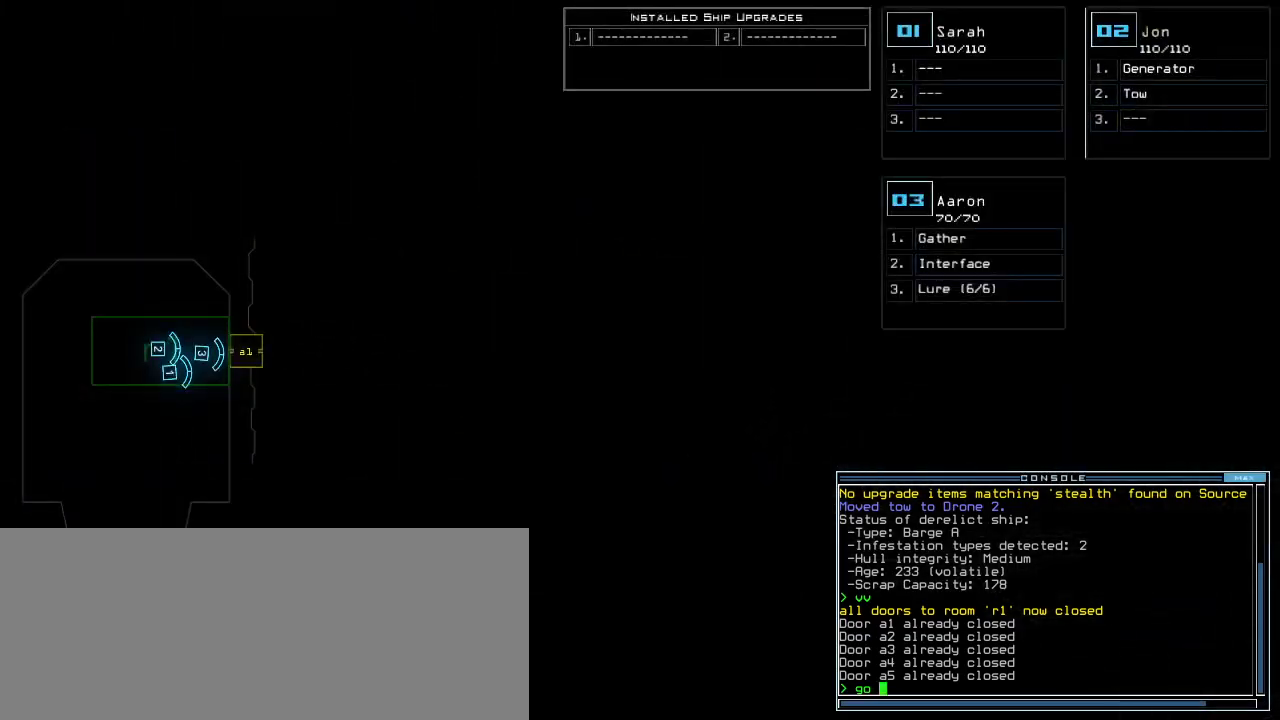
{"keys": [], "events": [[320, "space", "down"], [380, "space", "up"]]}
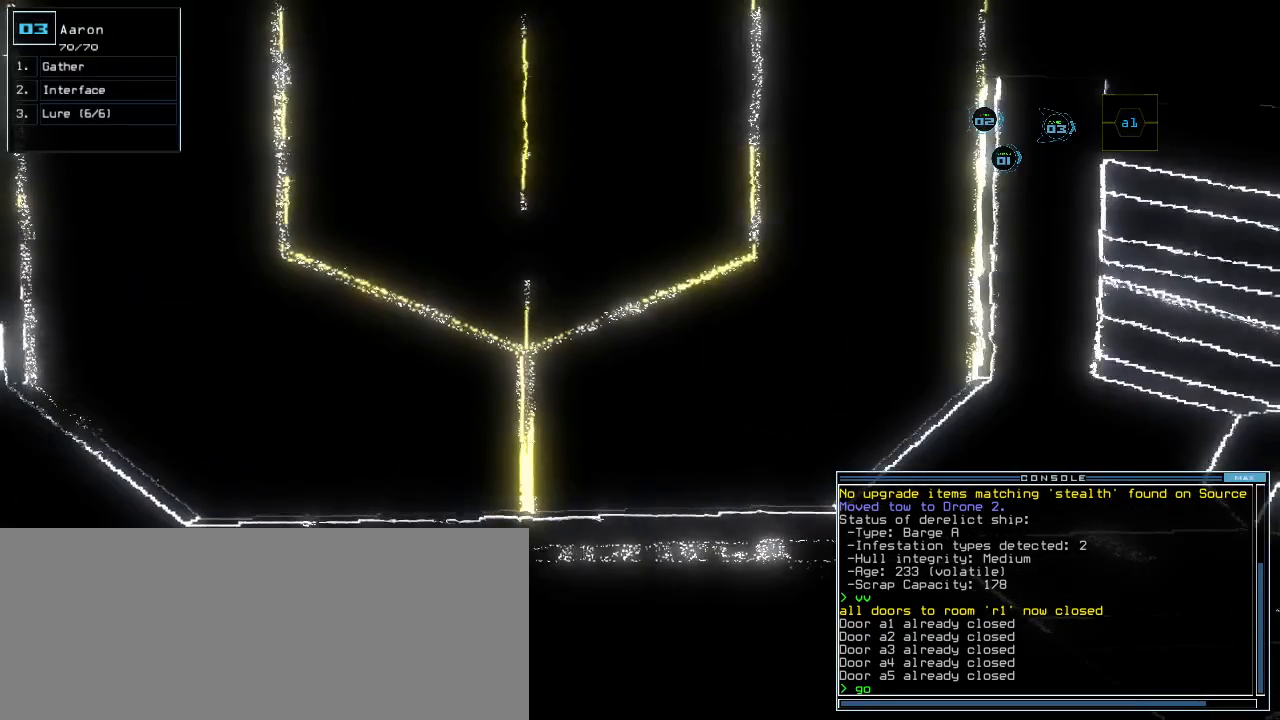
{"keys": [], "events": []}
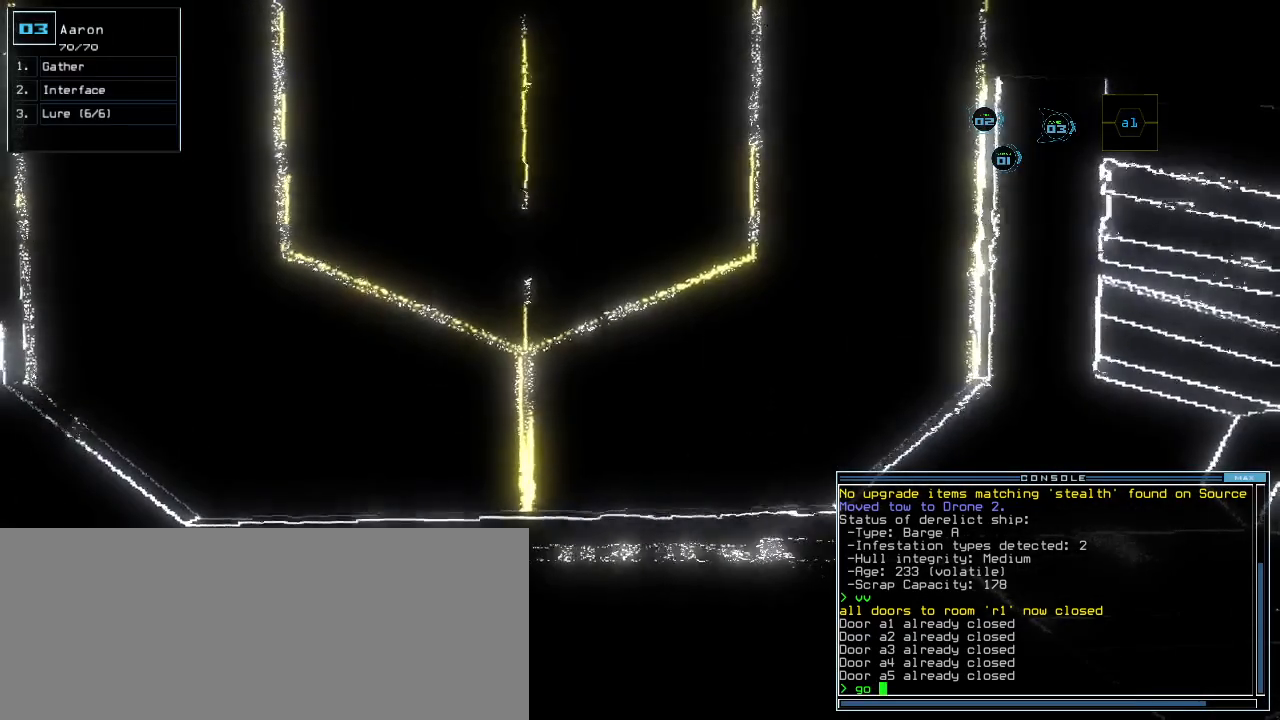
{"keys": [], "events": []}
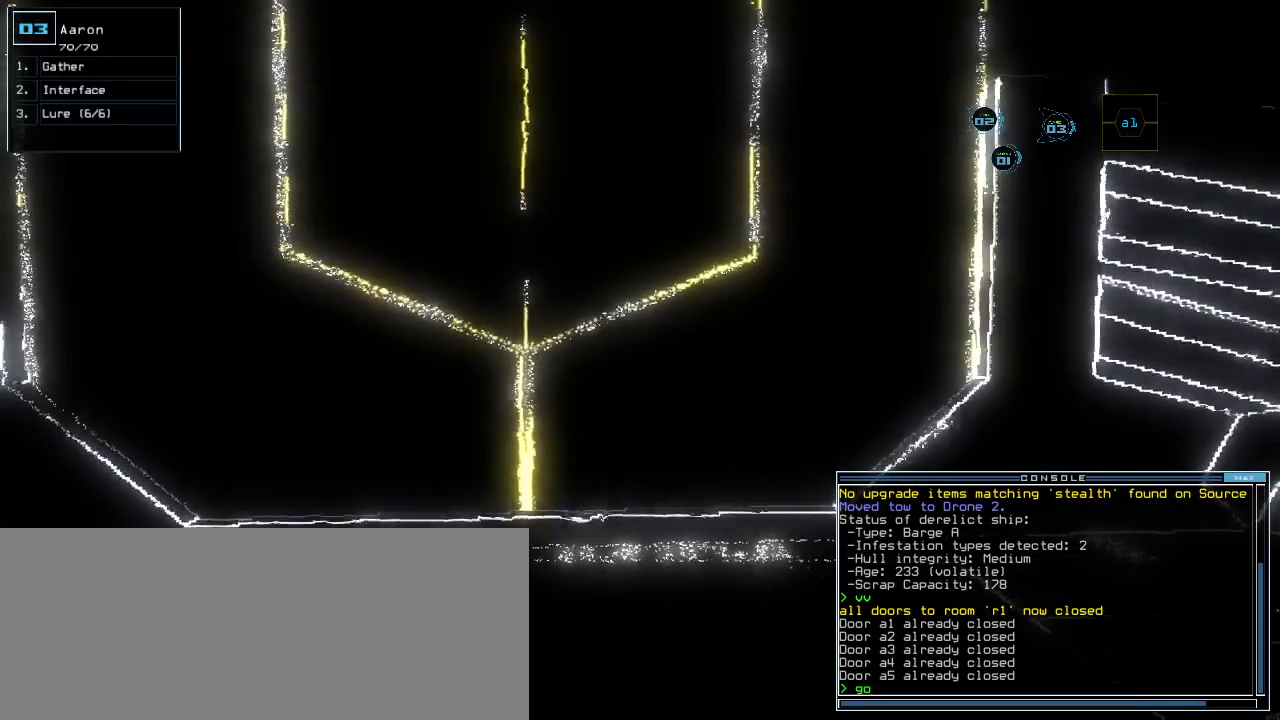
{"keys": [], "events": []}
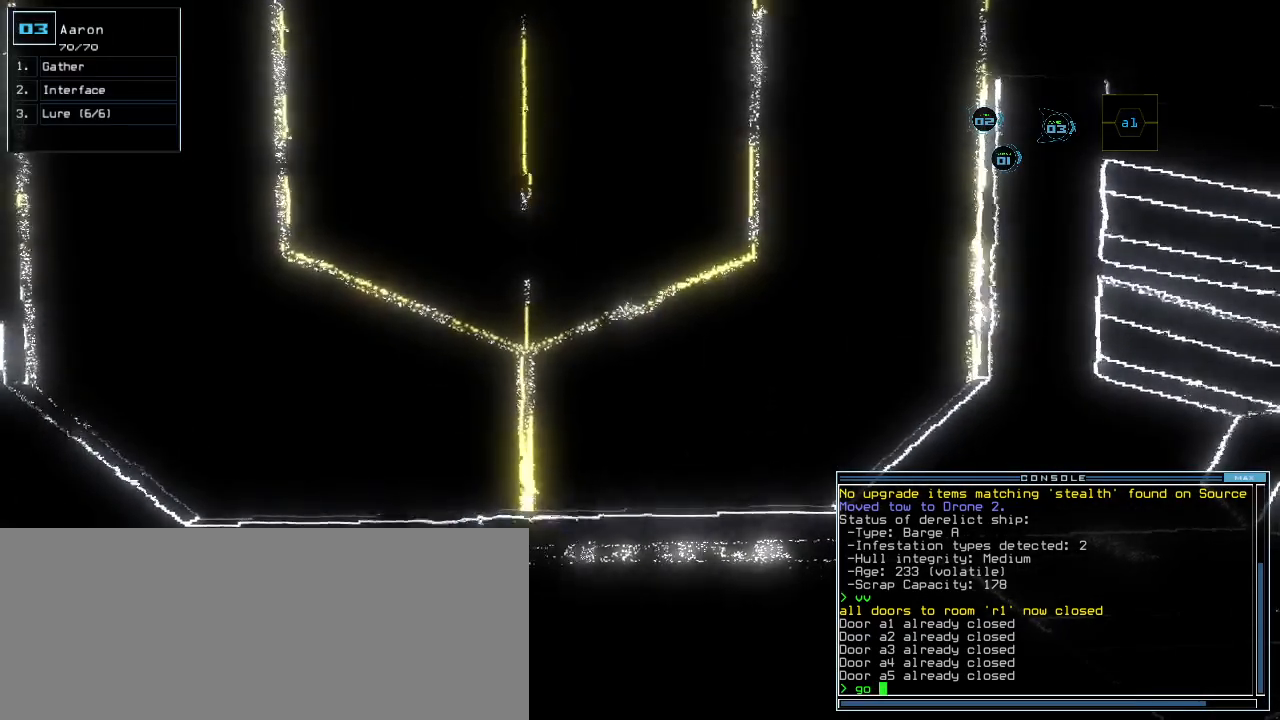
{"keys": [], "events": []}
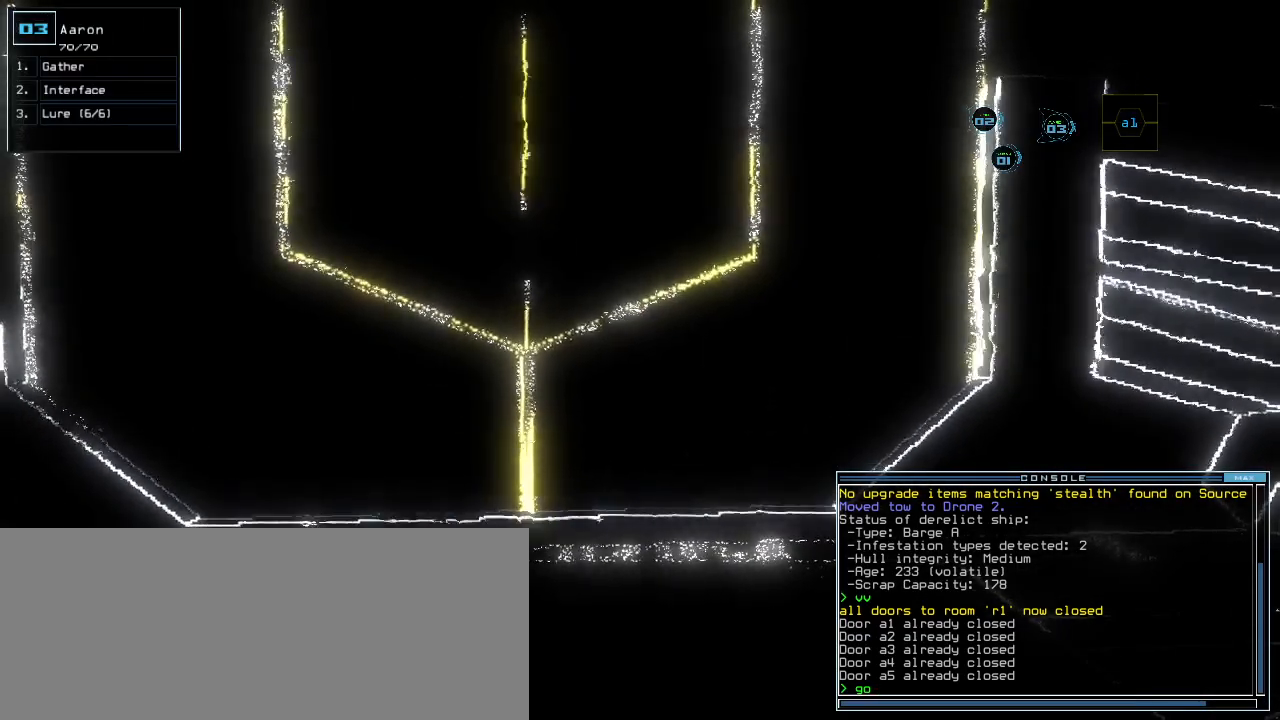
{"keys": [], "events": []}
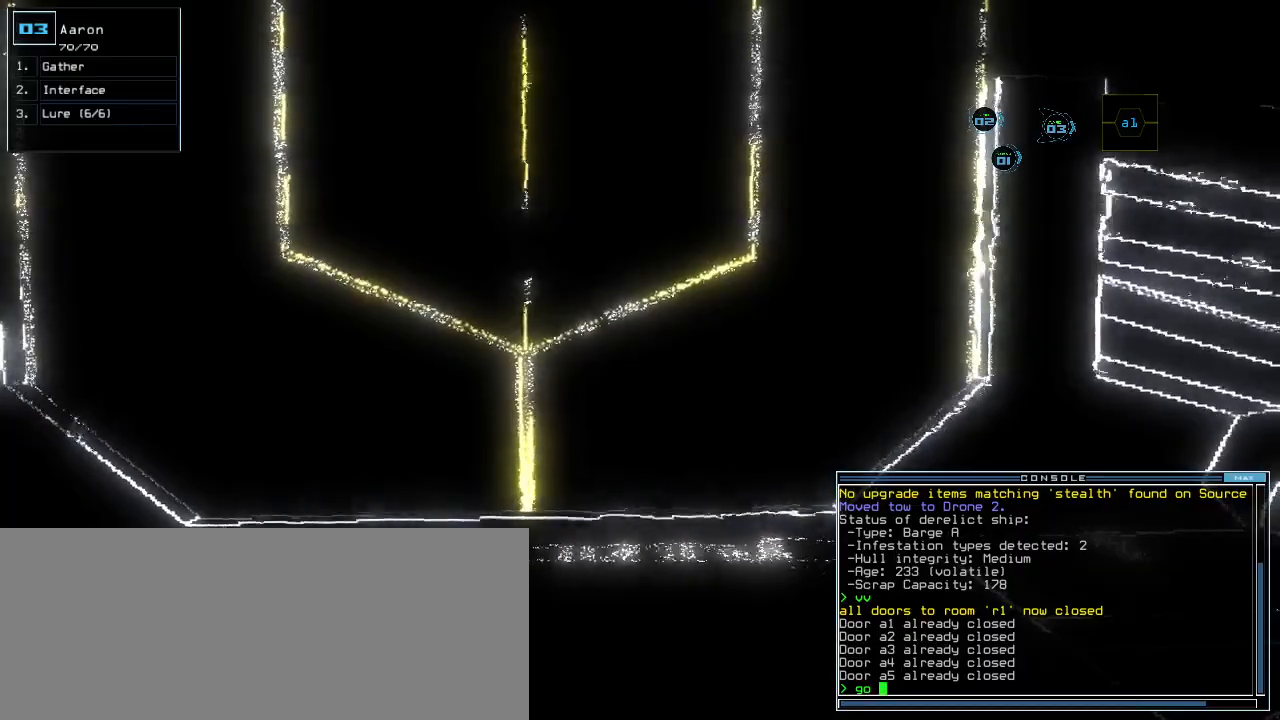
{"keys": [], "events": []}
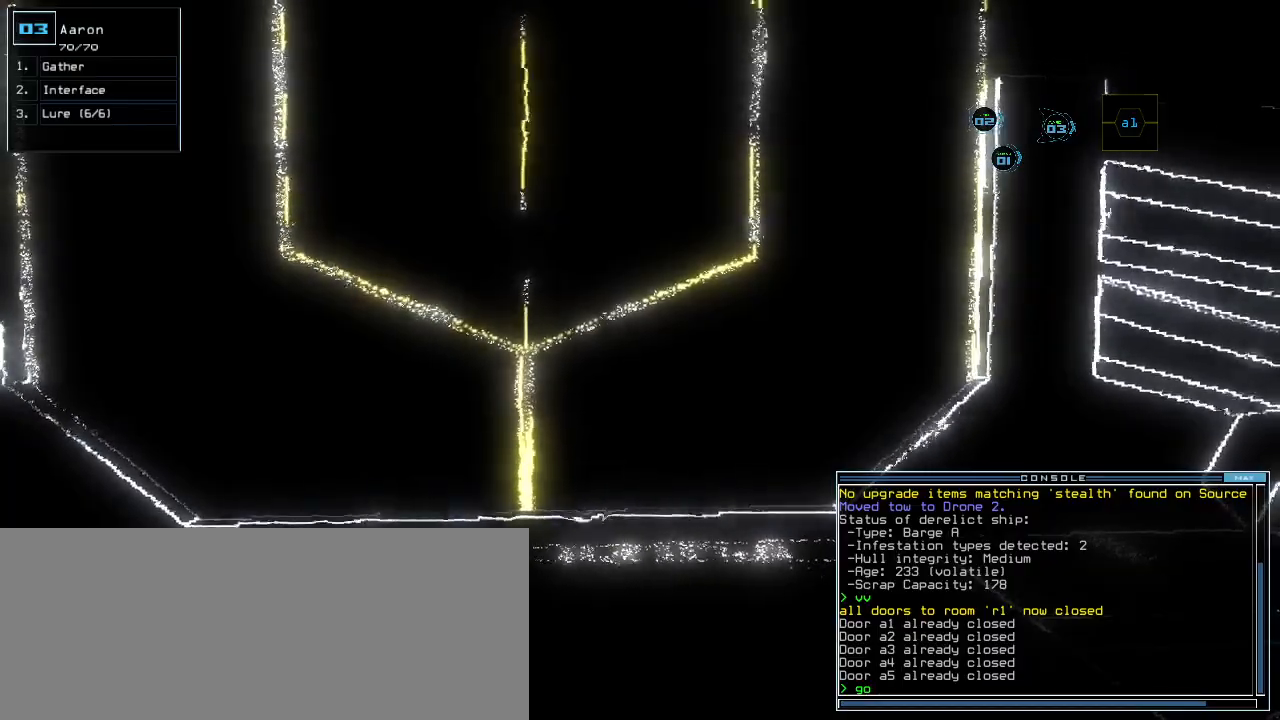
{"keys": [], "events": []}
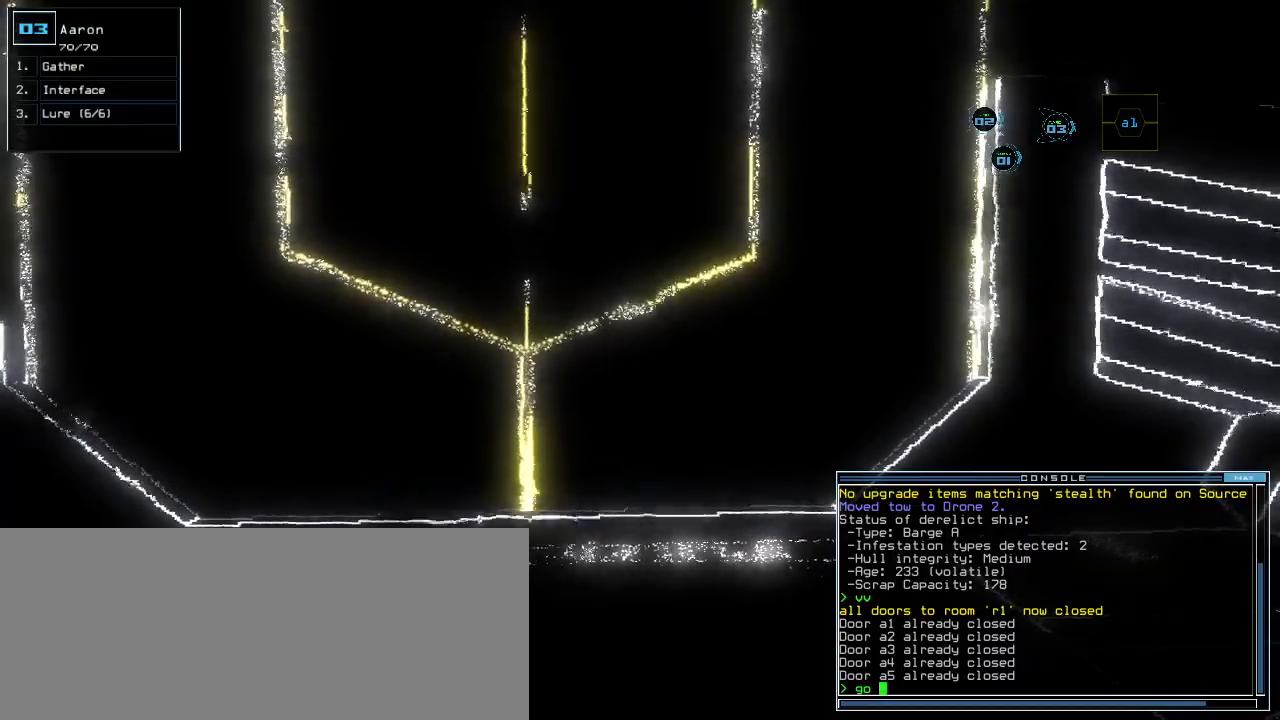
{"keys": [], "events": [[340, "return", "down"], [380, ".", "down"], [440, ".", "up"], [440, "return", "up"]]}
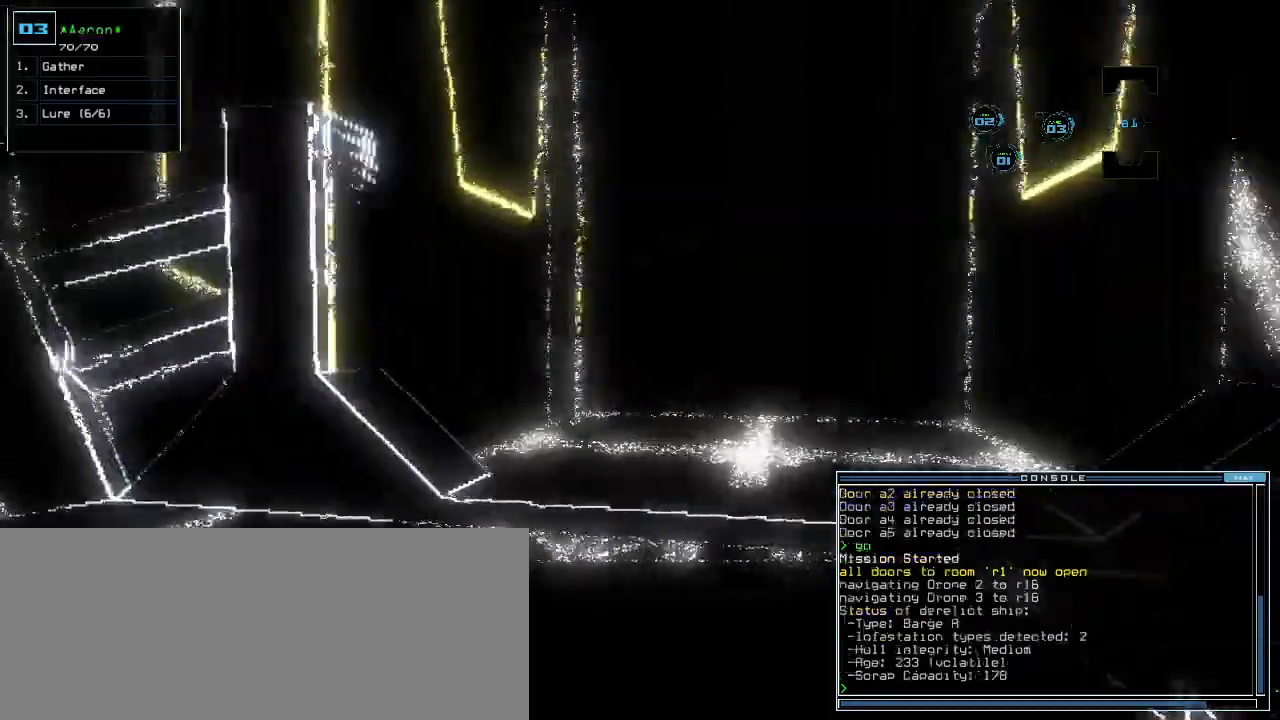
{"keys": ["up"], "events": [[80, "up", "down"]]}
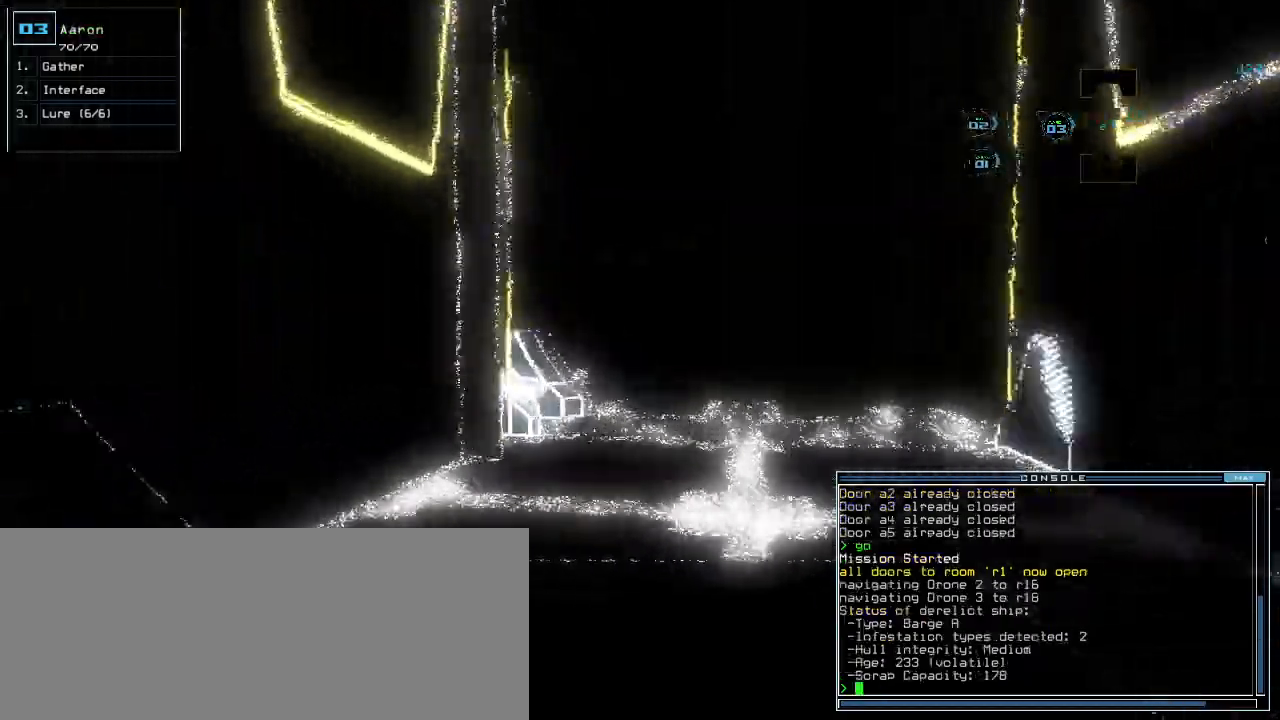
{"keys": ["up"], "events": [[60, "right", "down"], [200, "right", "up"], [400, "left", "down"], [480, "left", "up"]]}
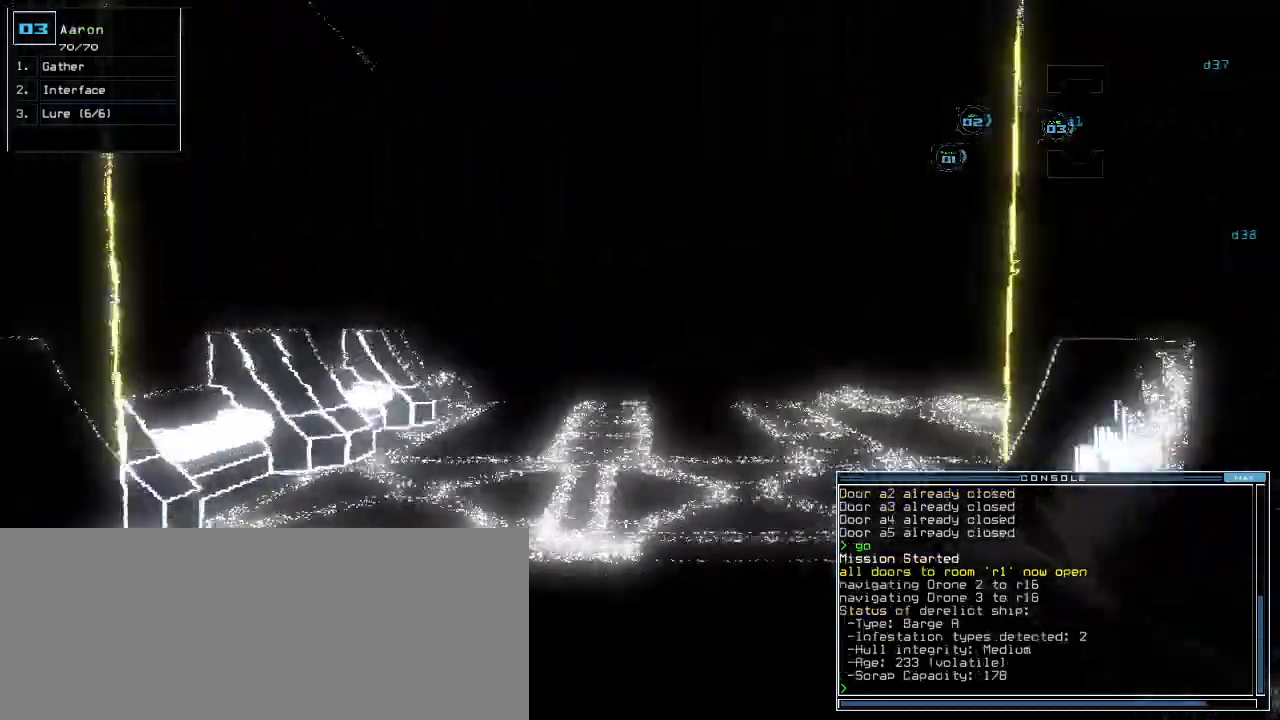
{"keys": ["right", "up"], "events": [[480, "right", "down"]]}
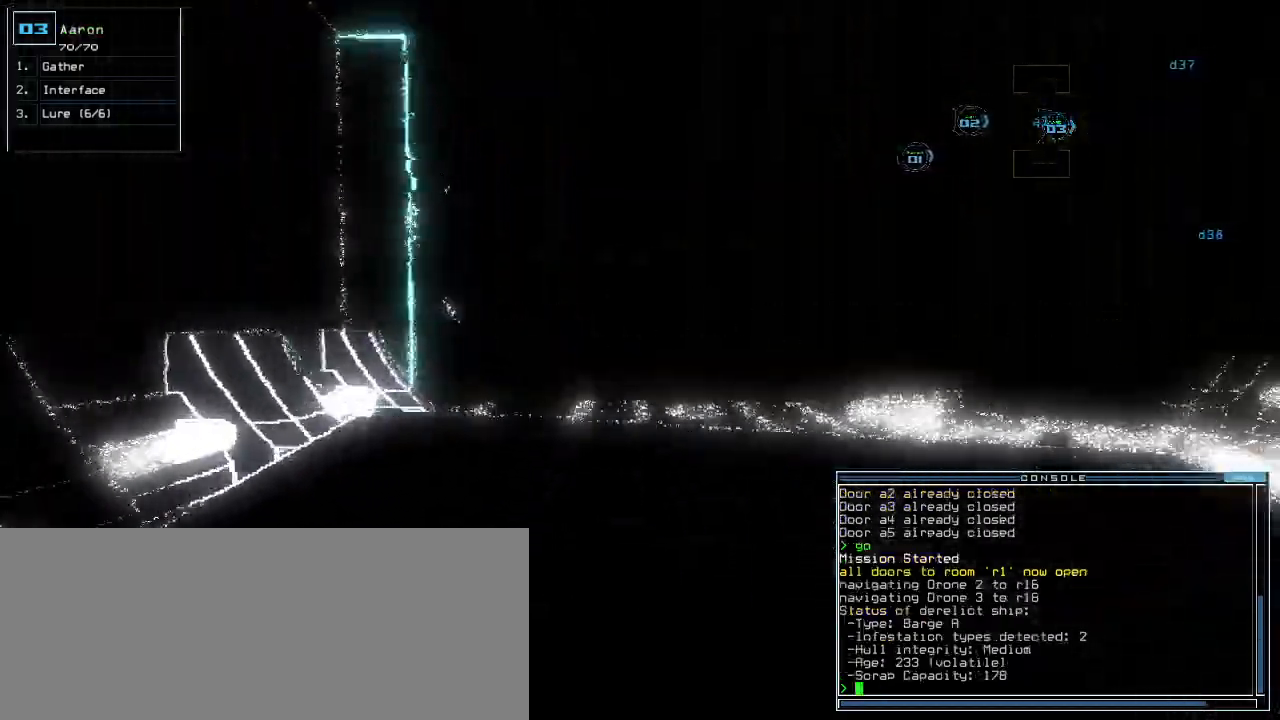
{"keys": ["up"], "events": [[40, "right", "up"], [380, "right", "down"], [460, "right", "up"]]}
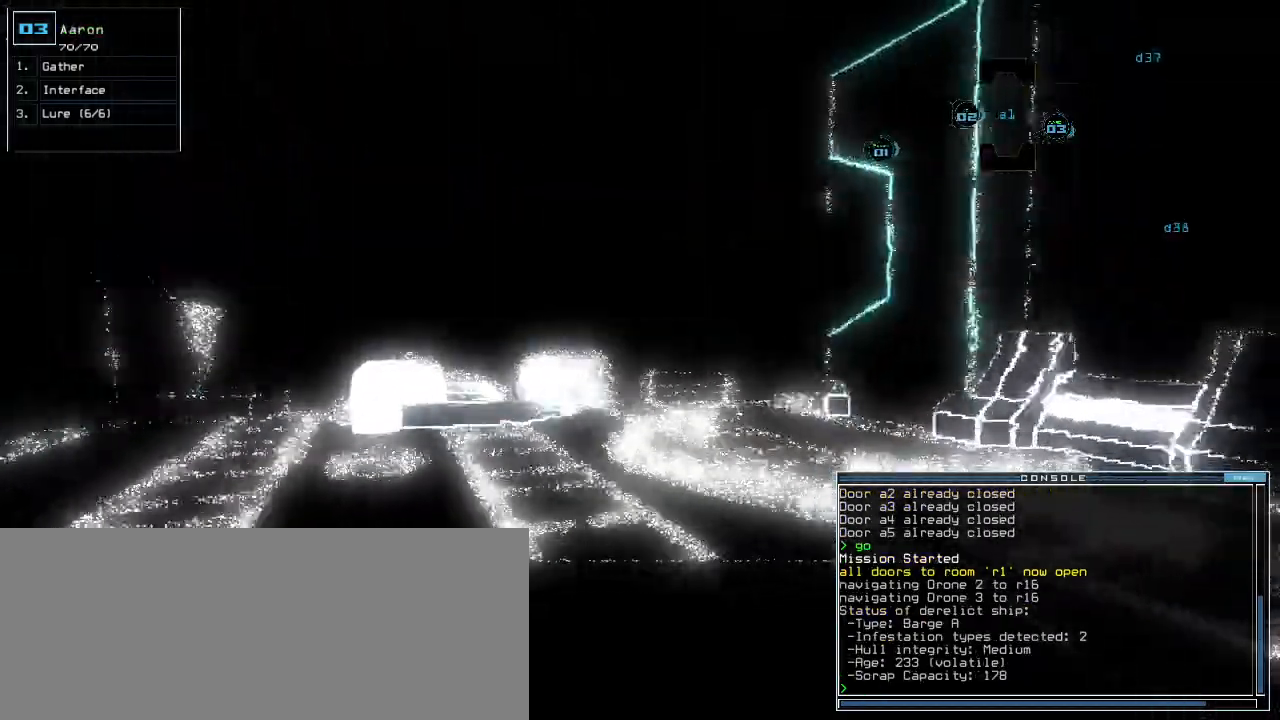
{"keys": ["up"], "events": [[140, "left", "down"], [240, "left", "up"]]}